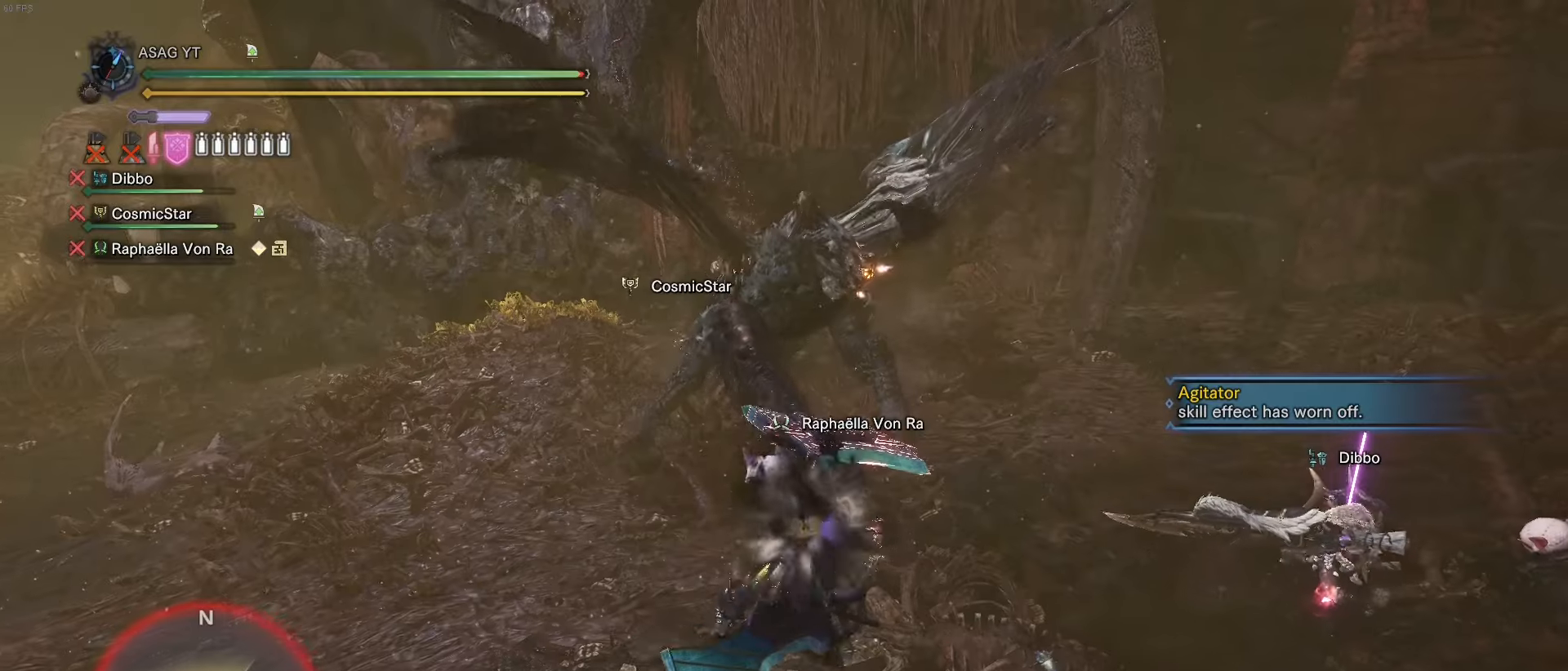
Gameplay with keyboard and mouse; each line is a JSON object with the keys held at the frame after it. "events" lists presses ("down") and releases ("up") of "1", "2", "3", "4", "5", "a", "alt", "c", "caps_lock", "ctrl", "d", "e", "f", "g", "q", "r", "s", "shift", "space", "t", "tab", "v", "w", "x" and "z" between this image and that frame as [ms after this image, input, new state], when the widget could be followed in between. No other keys are recorded. Mouse buttons are not recorded. Not read: mouse_move.
{"keys": ["w"], "events": []}
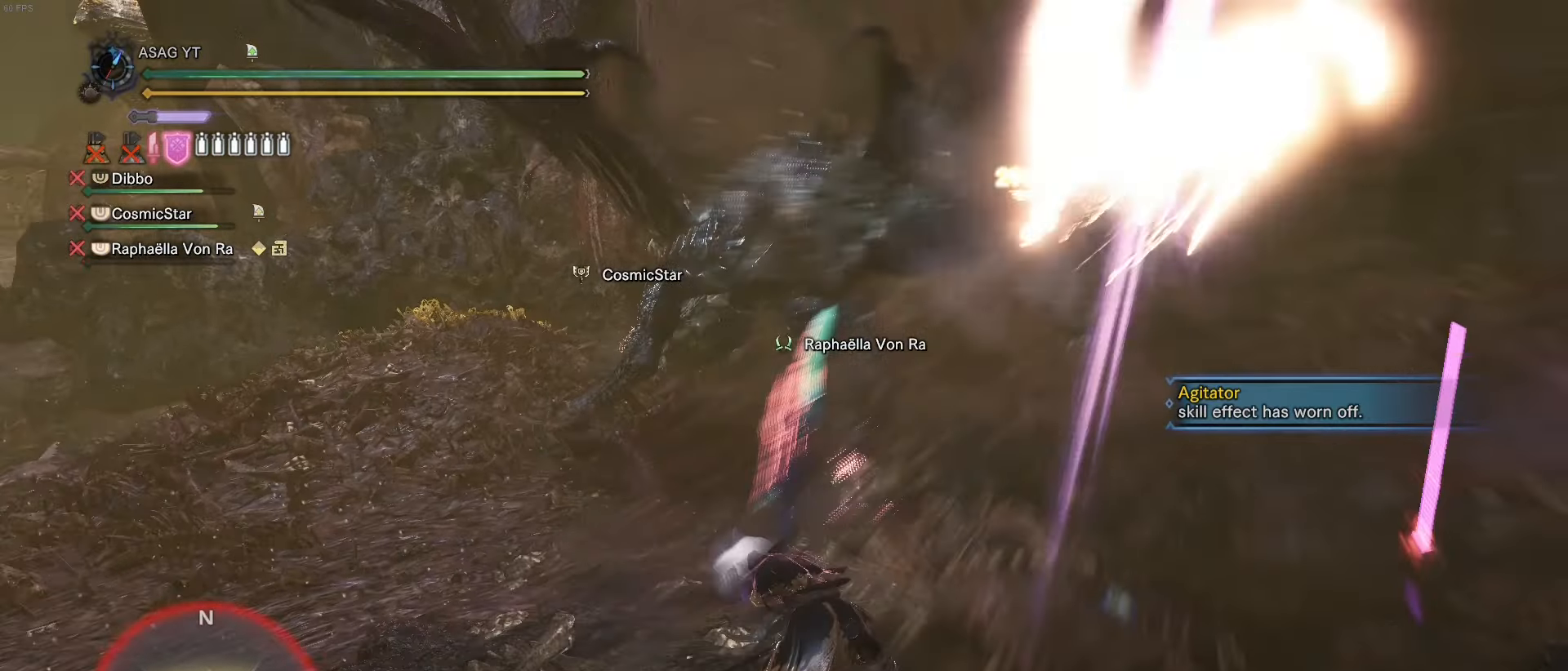
{"keys": ["w"], "events": []}
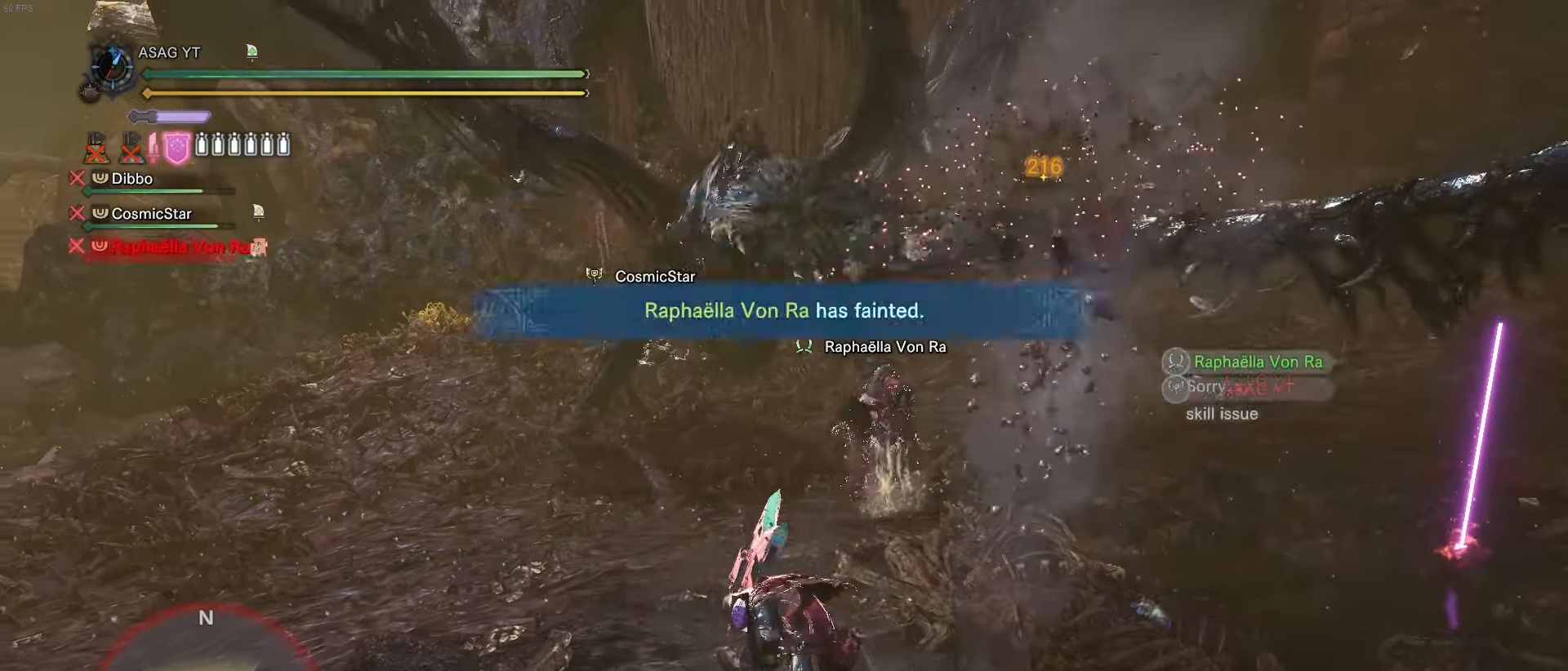
{"keys": ["w"], "events": []}
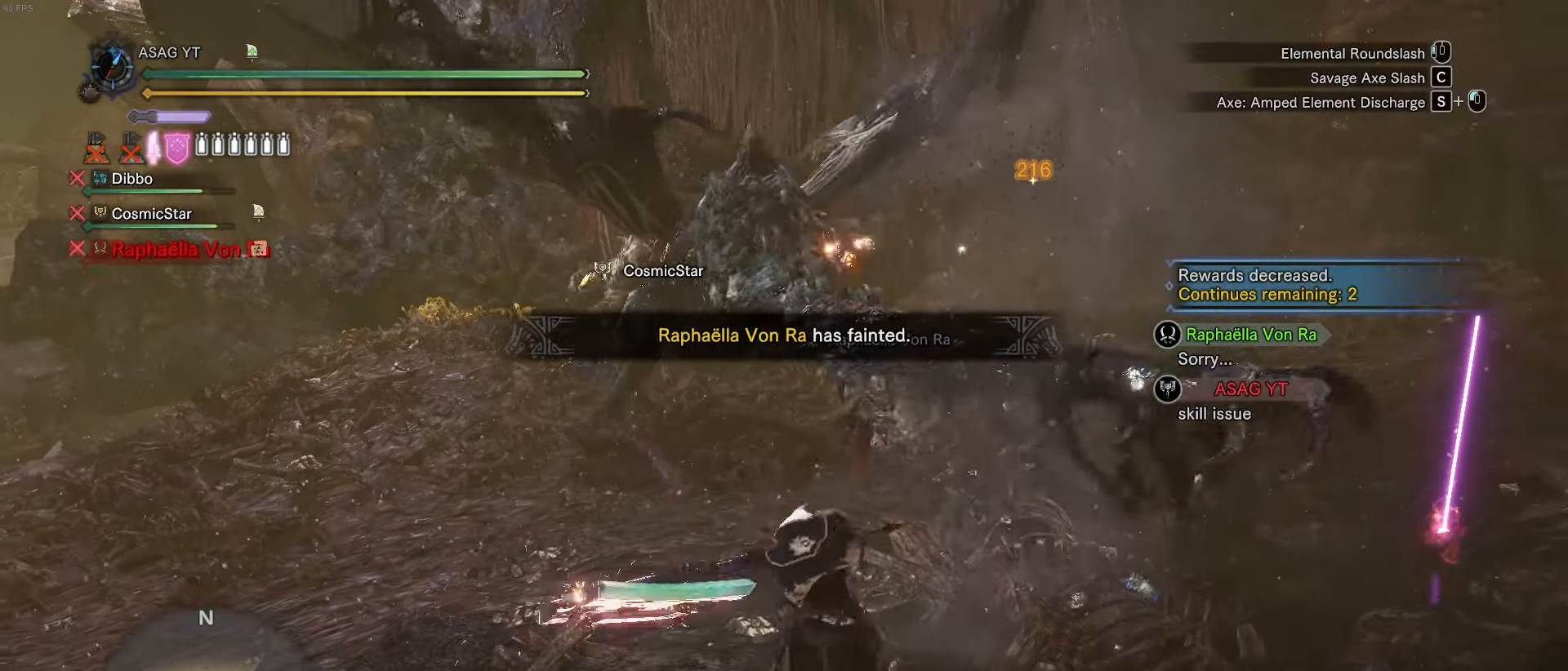
{"keys": [], "events": [[17, "w", "up"]]}
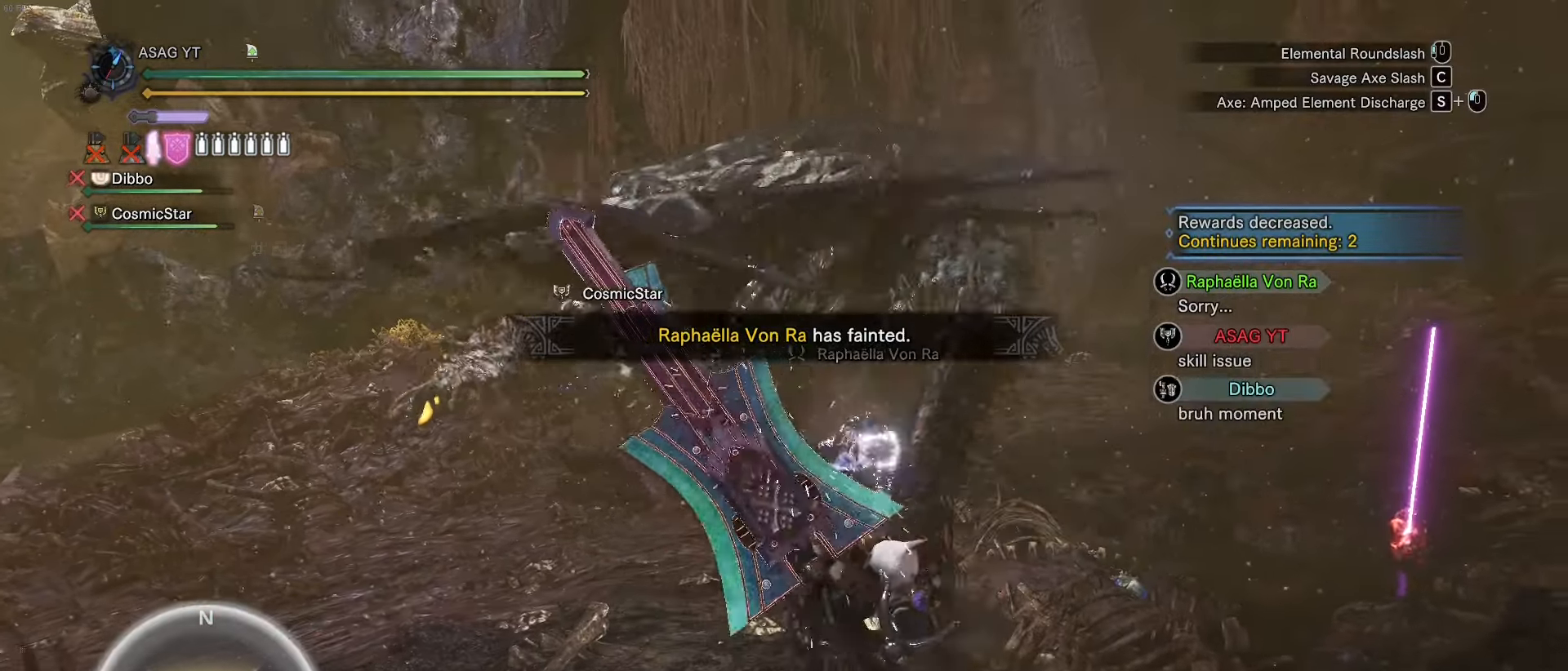
{"keys": [], "events": []}
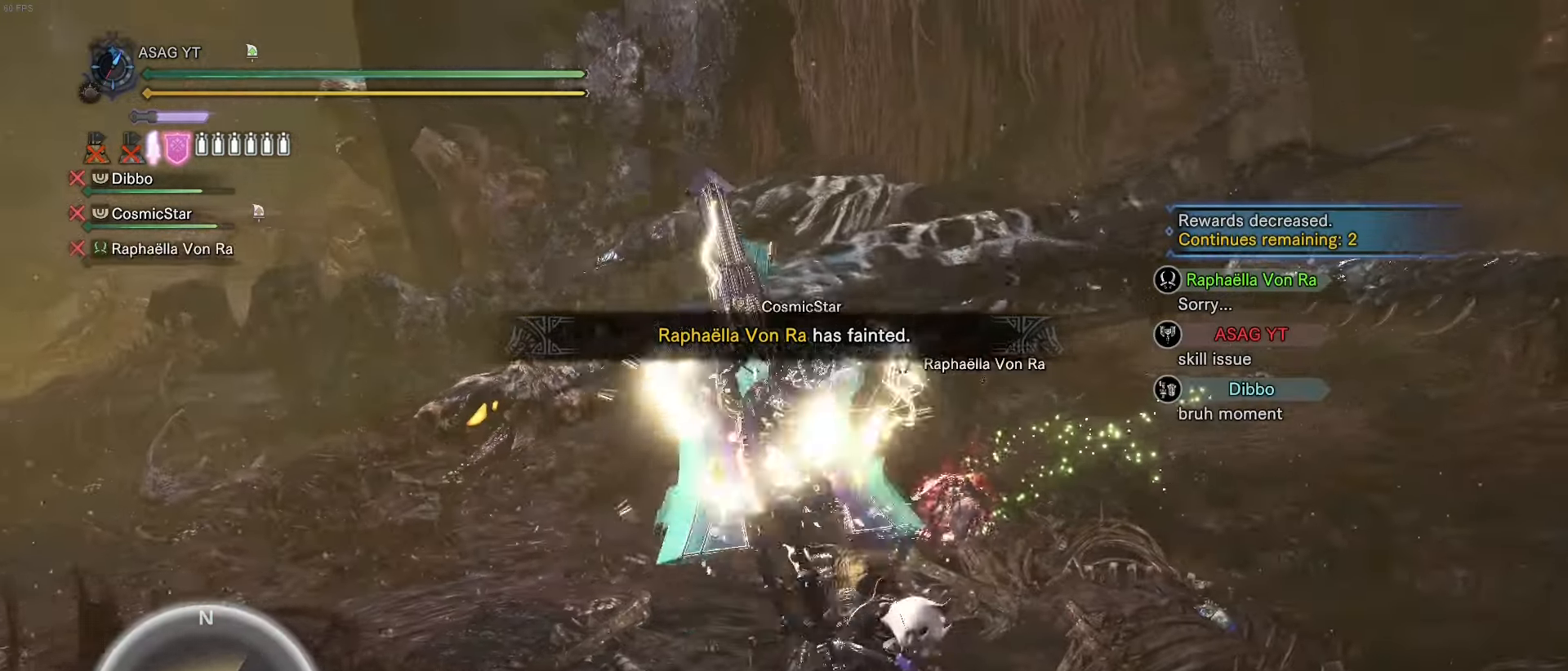
{"keys": ["a"], "events": [[67, "a", "down"]]}
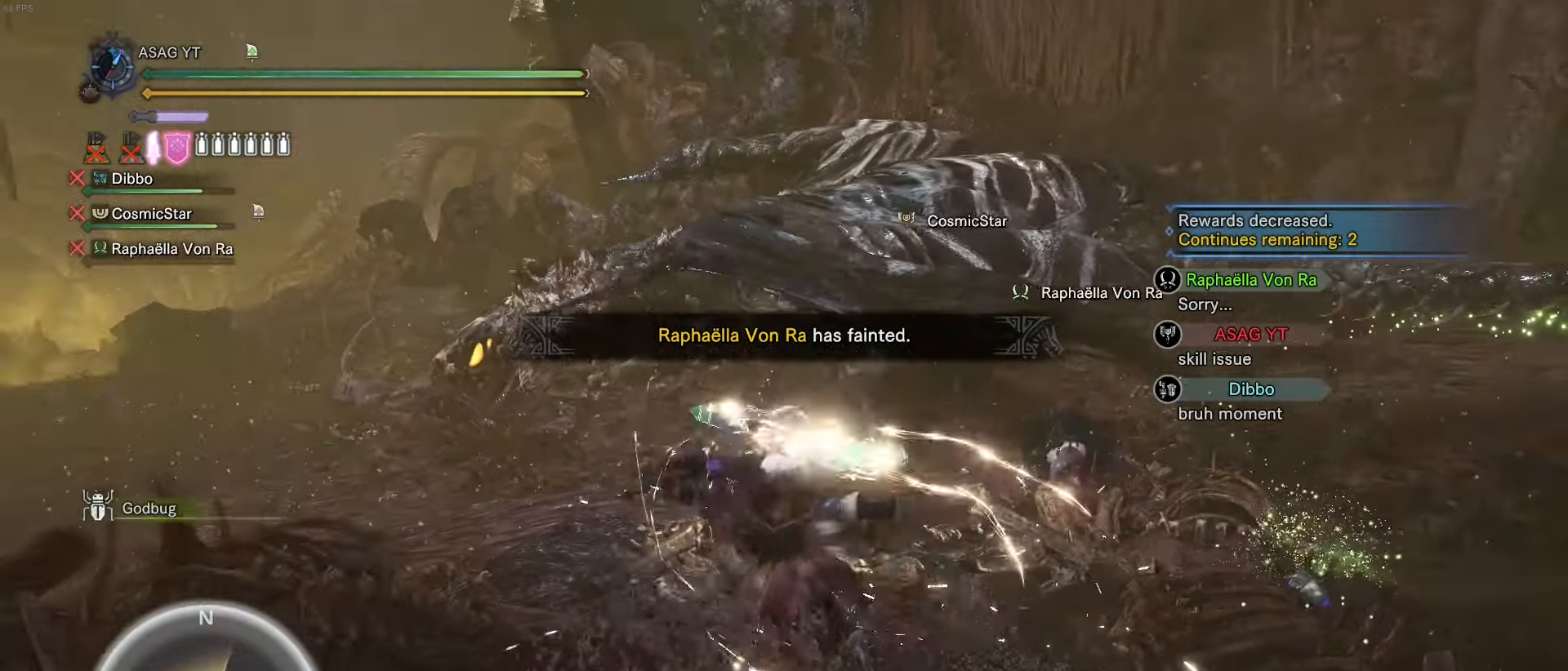
{"keys": ["a"], "events": []}
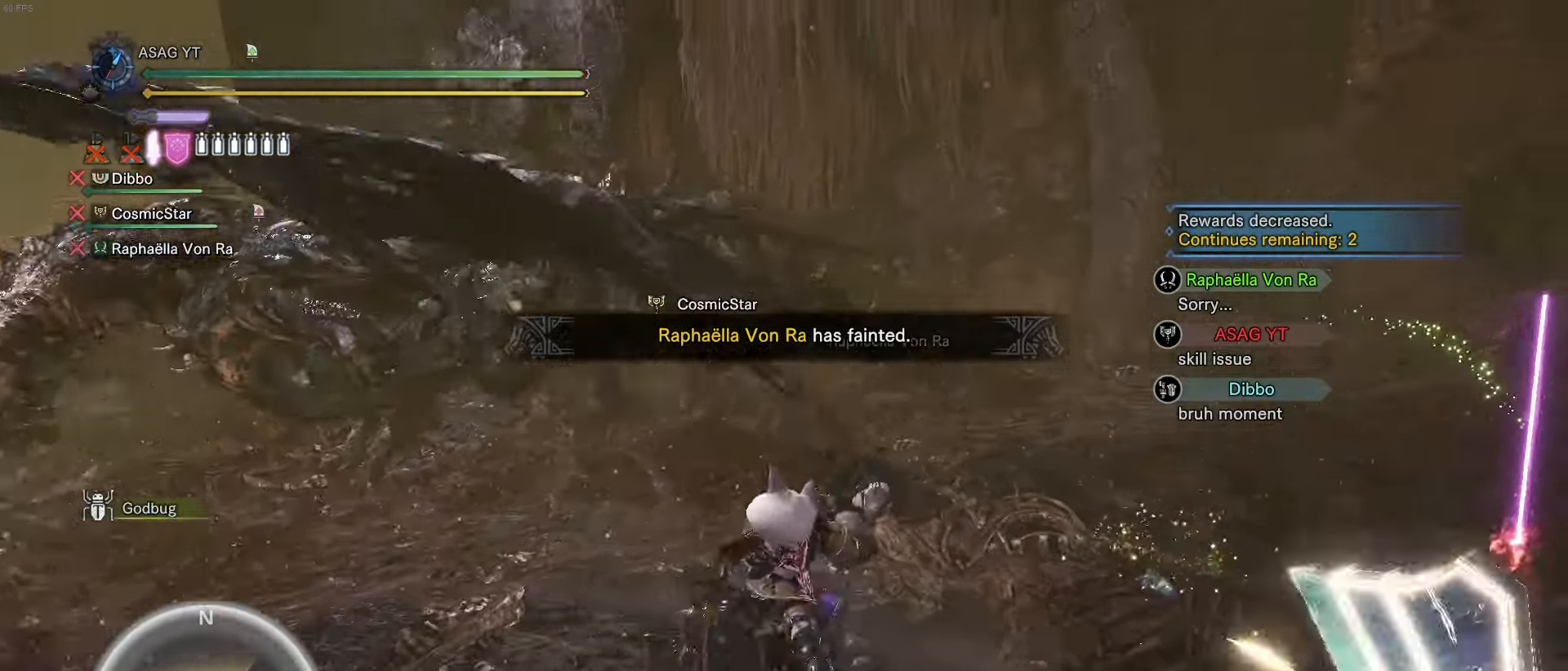
{"keys": ["a"], "events": []}
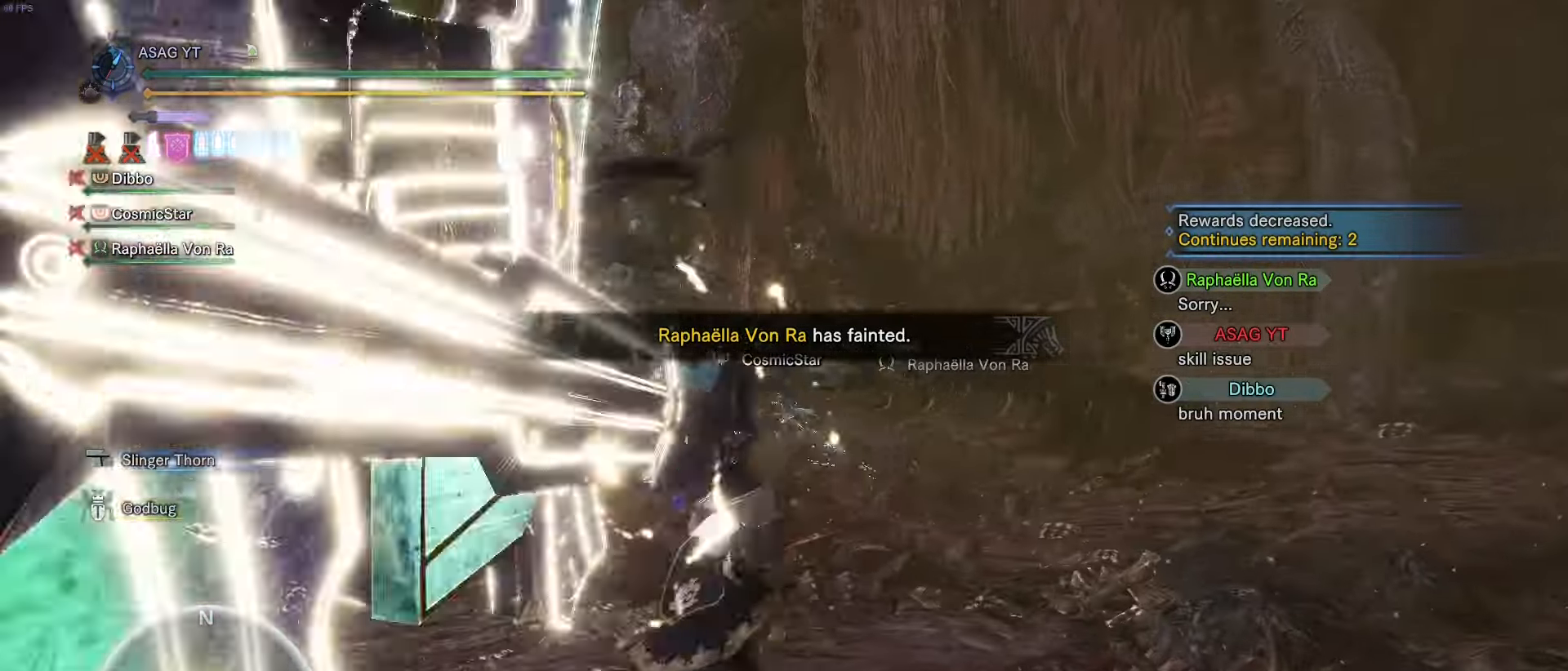
{"keys": ["a"], "events": []}
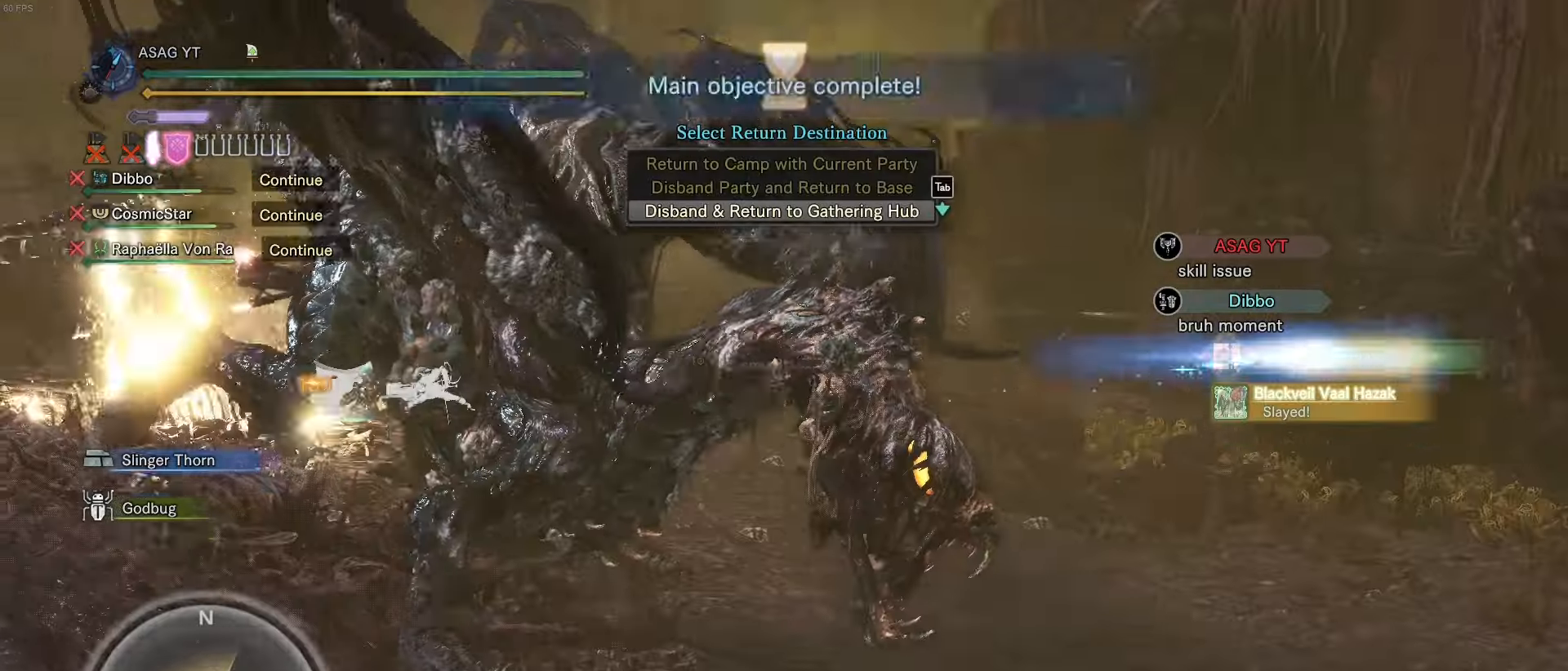
{"keys": [], "events": [[267, "a", "up"]]}
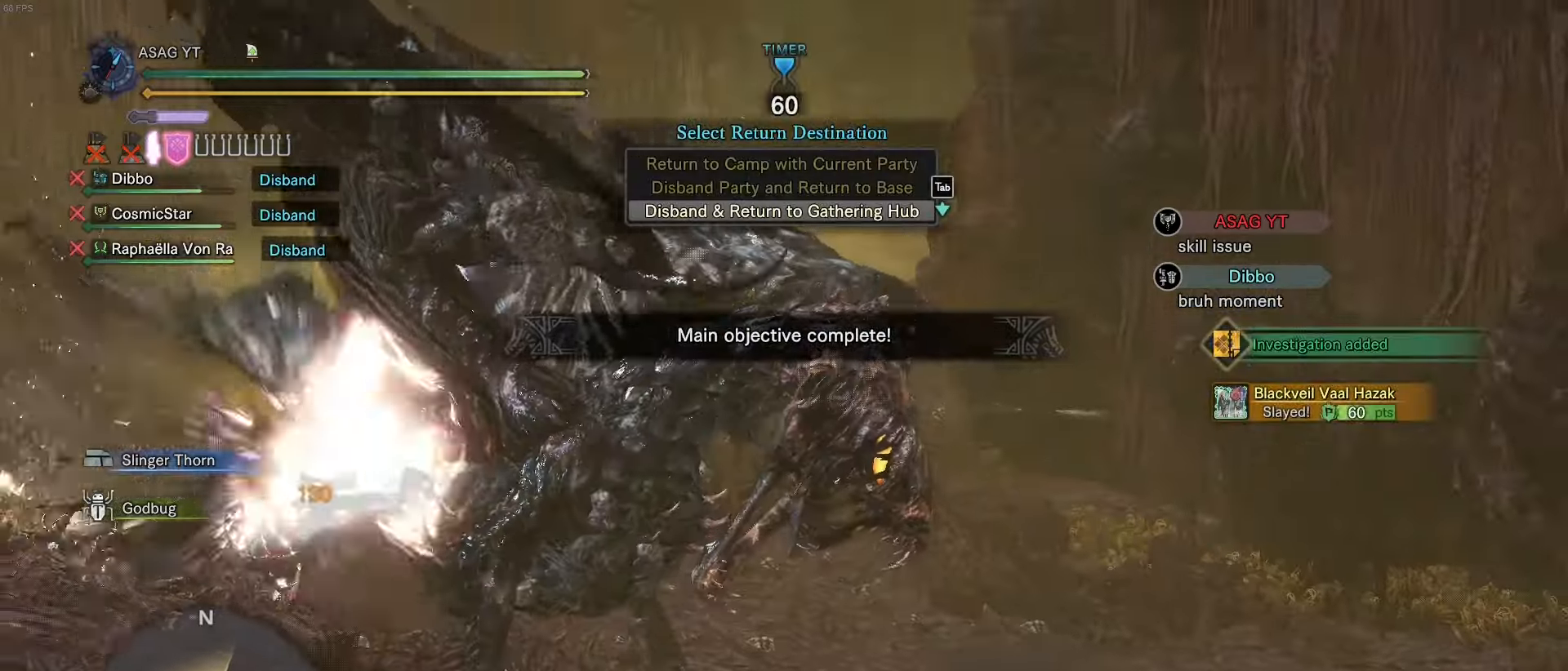
{"keys": [], "events": []}
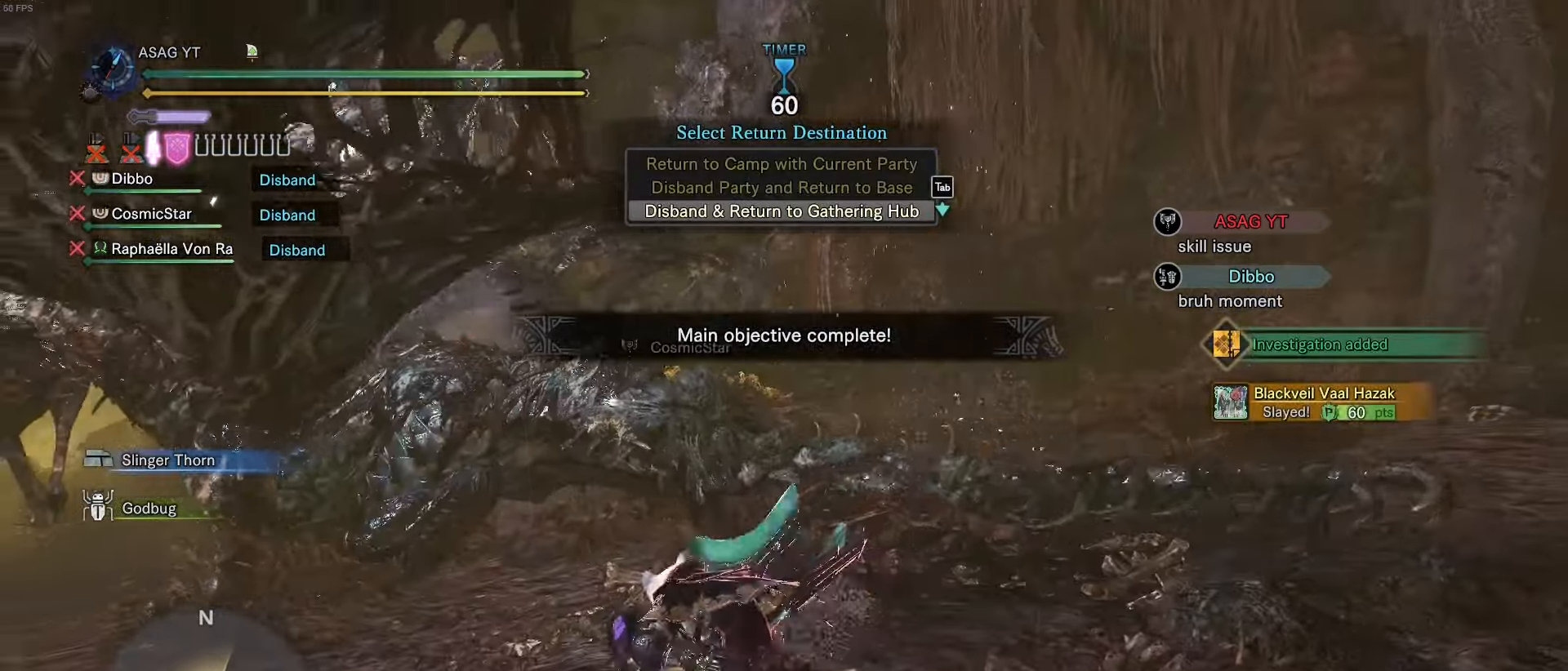
{"keys": ["w"], "events": [[250, "w", "down"]]}
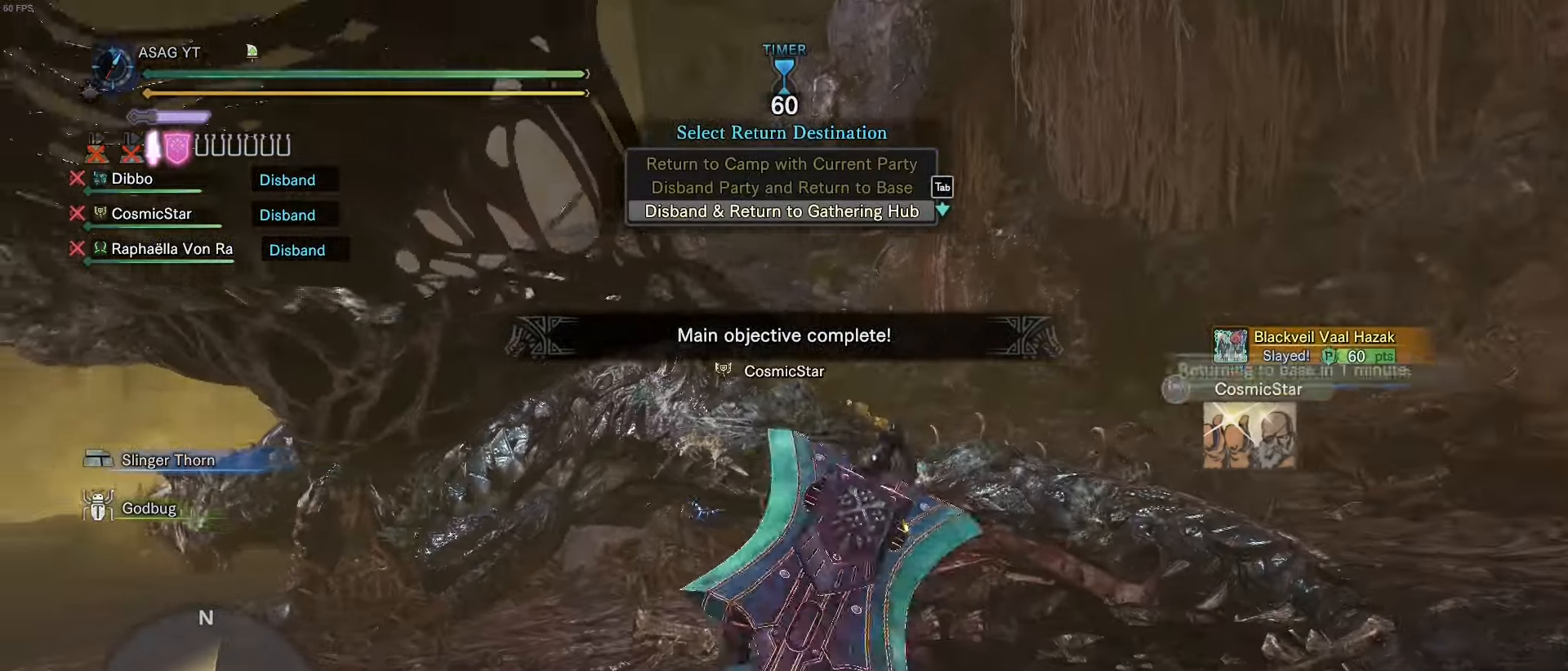
{"keys": ["a", "w"], "events": [[100, "a", "down"], [100, "w", "up"], [167, "w", "down"]]}
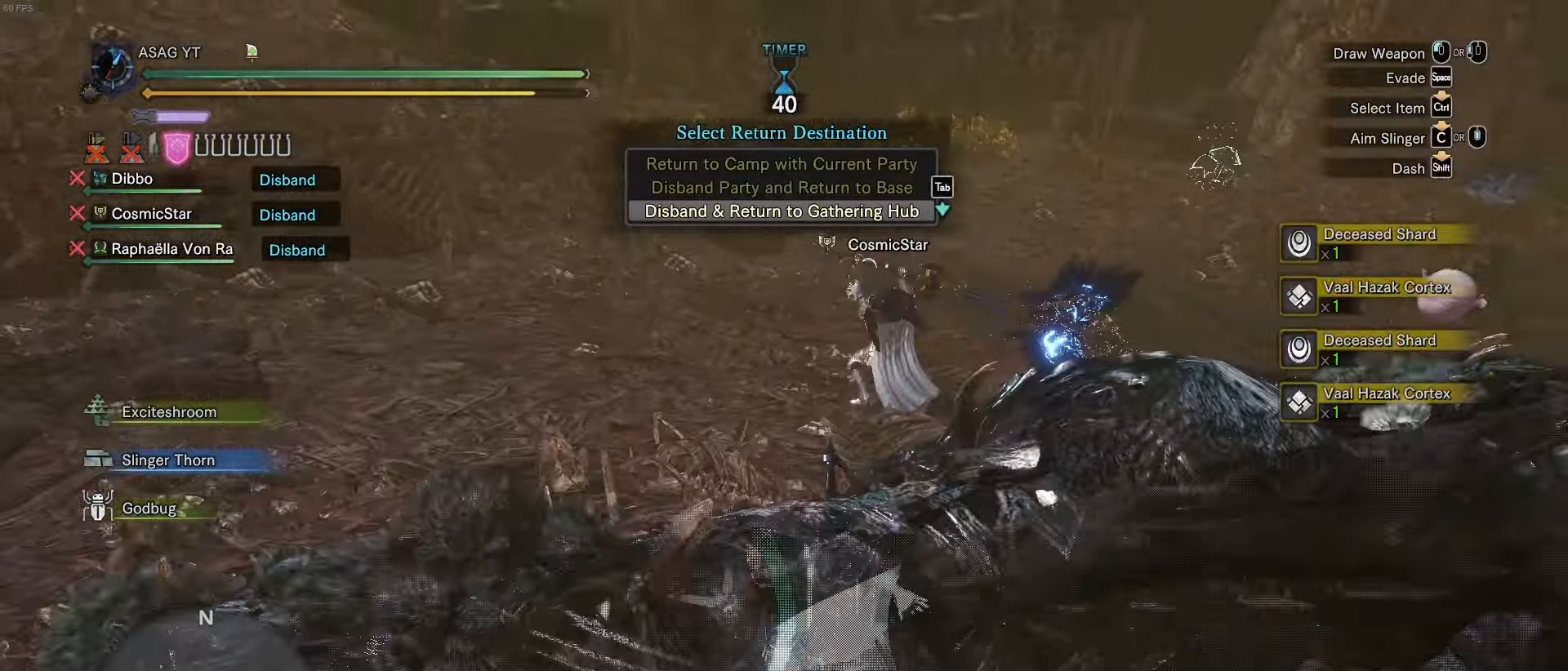
{"keys": [], "events": [[217, "a", "up"], [317, "space", "down"], [317, "w", "up"], [417, "space", "up"]]}
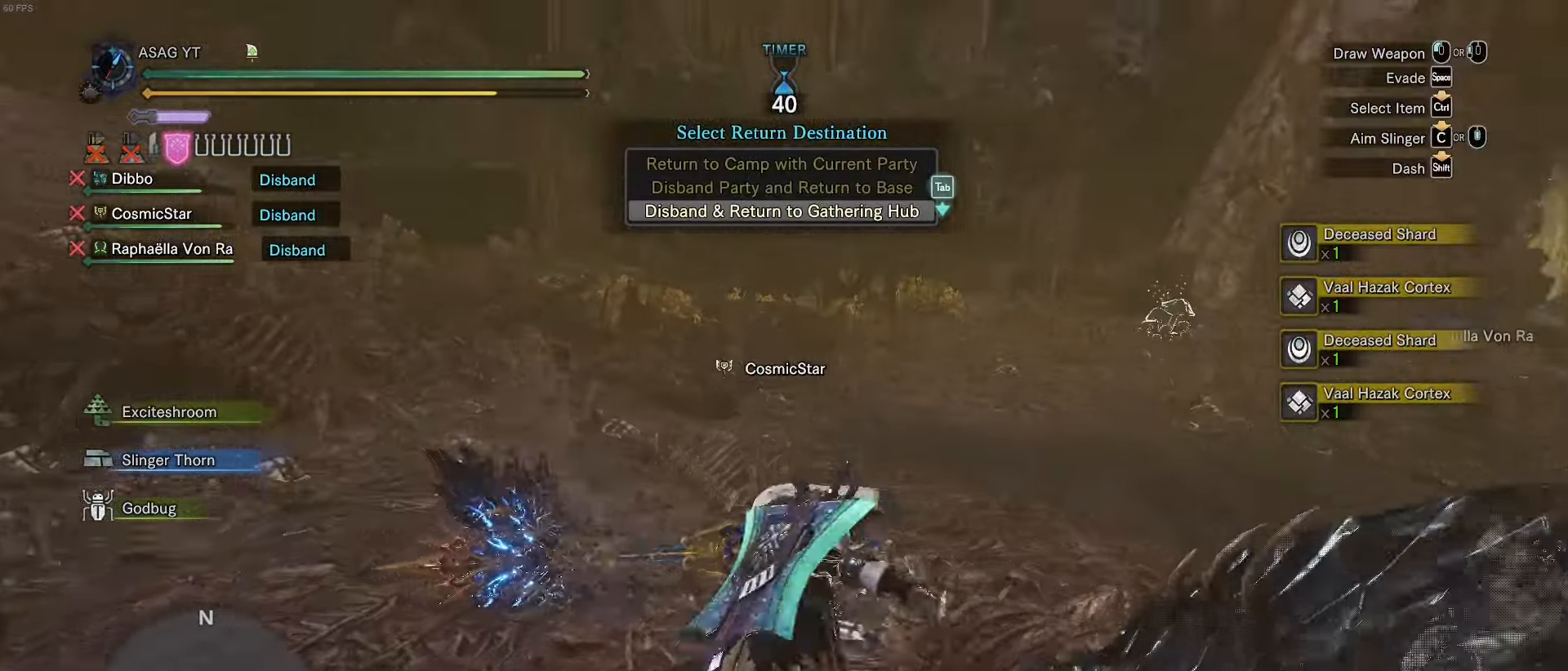
{"keys": [], "events": []}
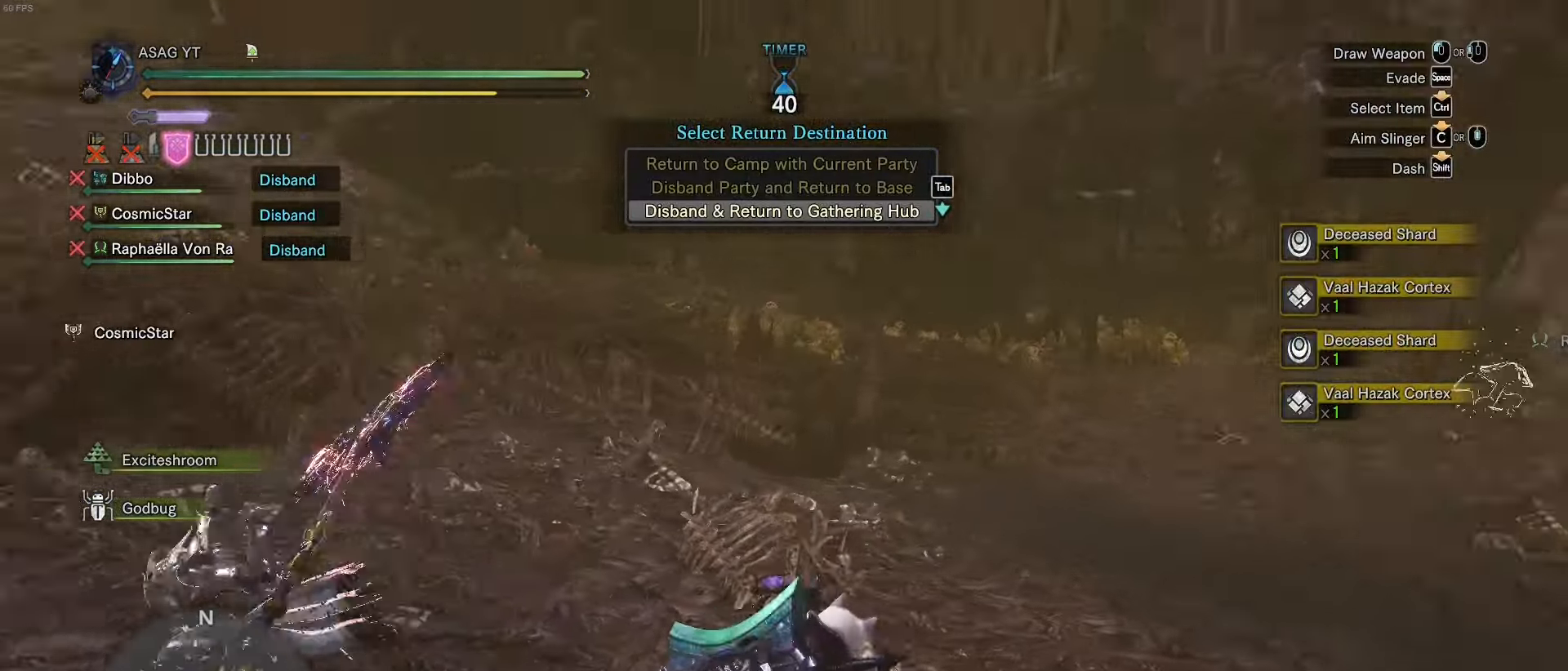
{"keys": [], "events": []}
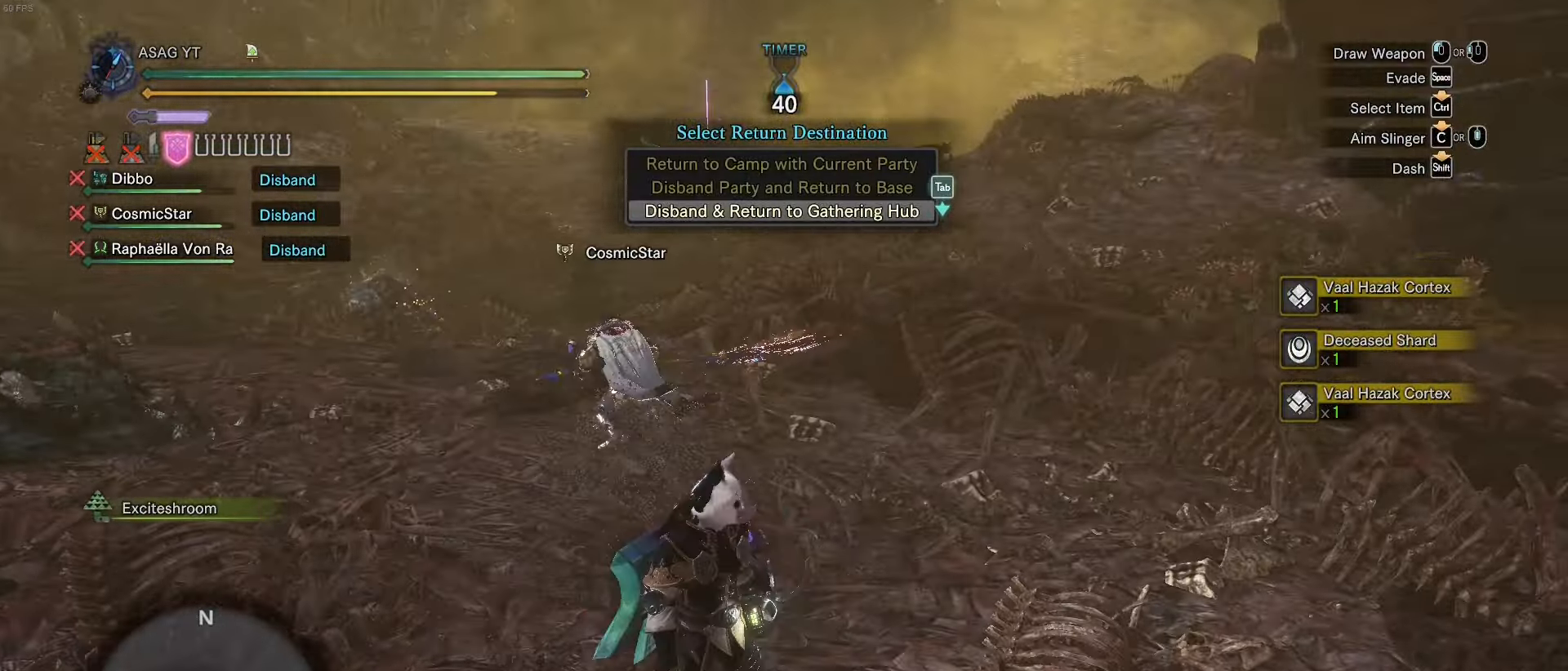
{"keys": [], "events": [[117, "space", "down"], [217, "space", "up"], [384, "w", "down"], [501, "w", "up"]]}